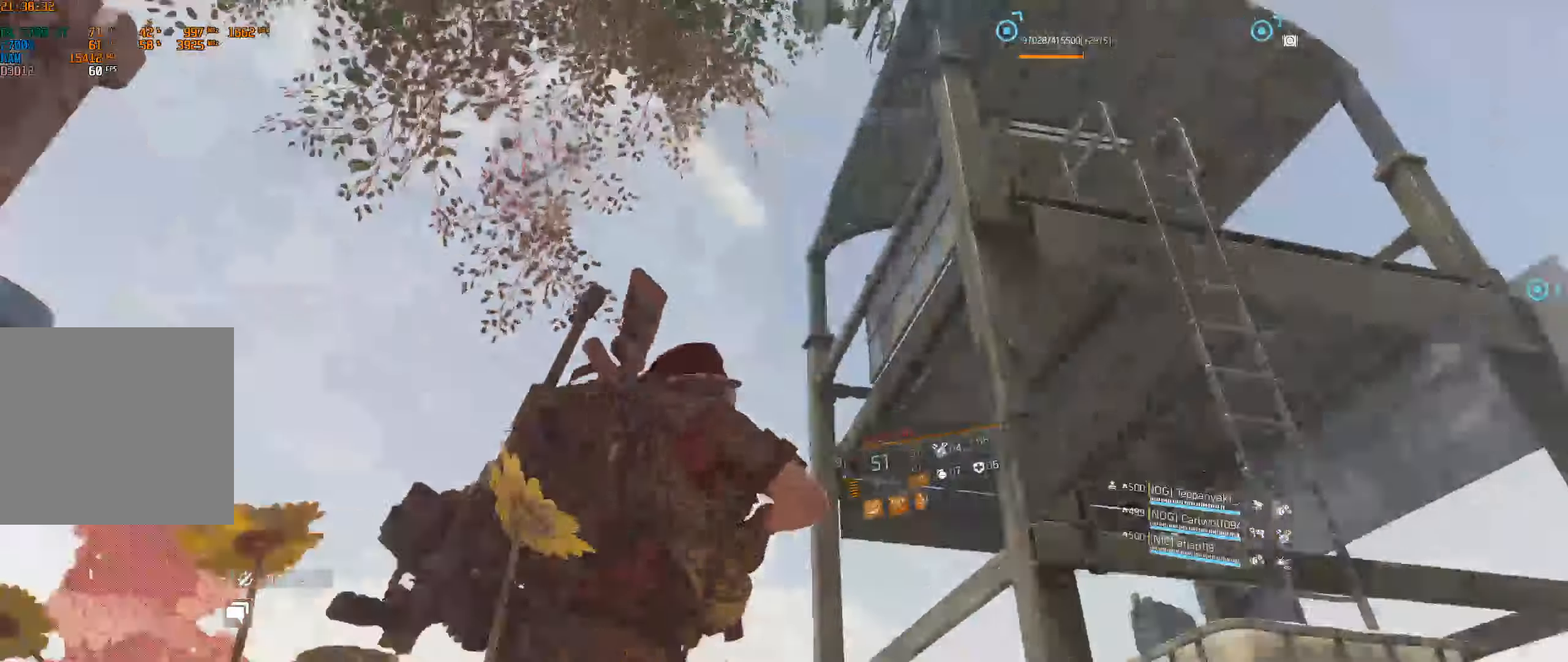
Gameplay with a controller (Xbox layout); each line is a JSON object with the inputs held at the frame after it (dt_ms = milliseconds from this image to that frame). "events" lists button and stick changes between this image and that frame as [ms after this image, input, new state], when the widget could be followed in between. Not read: DPAD_DOWN DPAD_LEFT DPAD_RIGHT DPAD_UP HOME L1 L2 L3 R1 R2 R3 other_buttons right_stick.
{"dt_ms": 1000, "buttons": [], "left_stick": "right"}
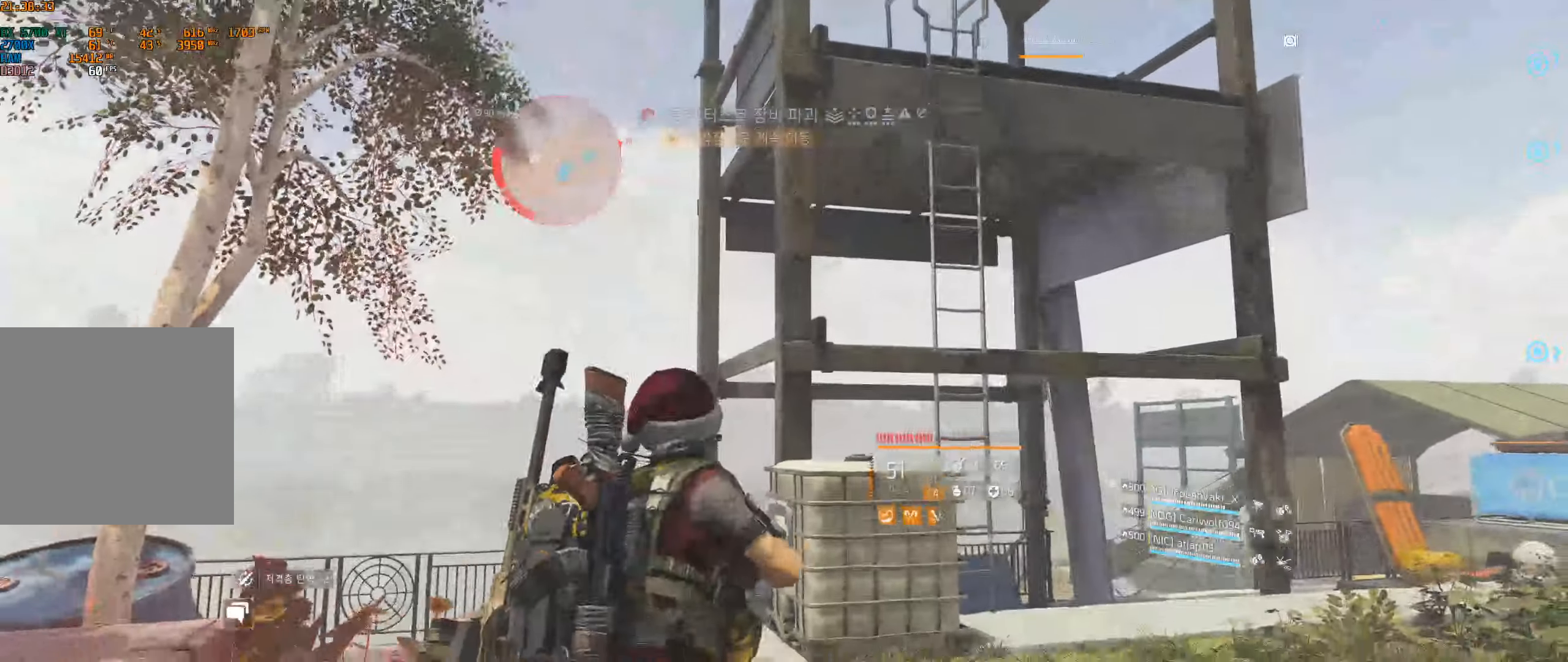
{"dt_ms": 500, "buttons": [], "left_stick": "right", "events": []}
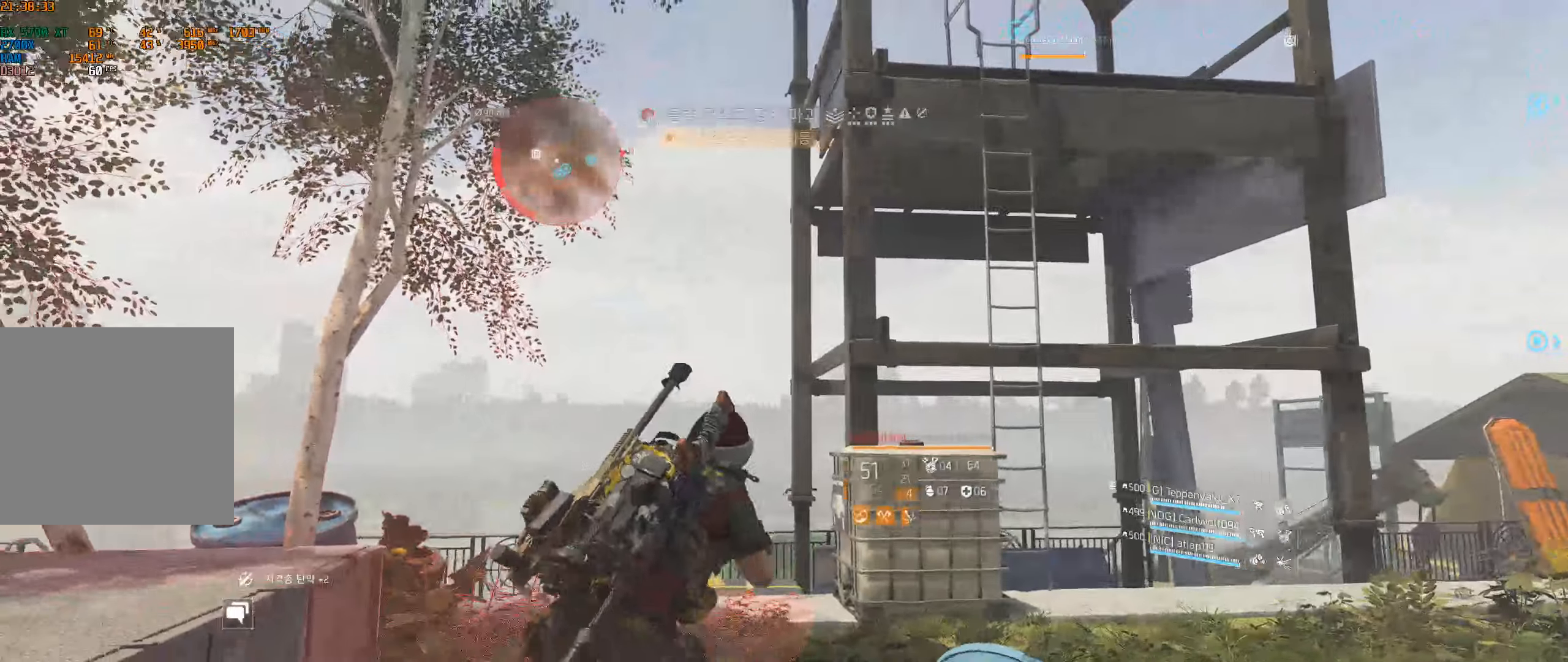
{"dt_ms": 500, "buttons": [], "left_stick": "up-right", "events": [[216, "left_stick", "up-right"]]}
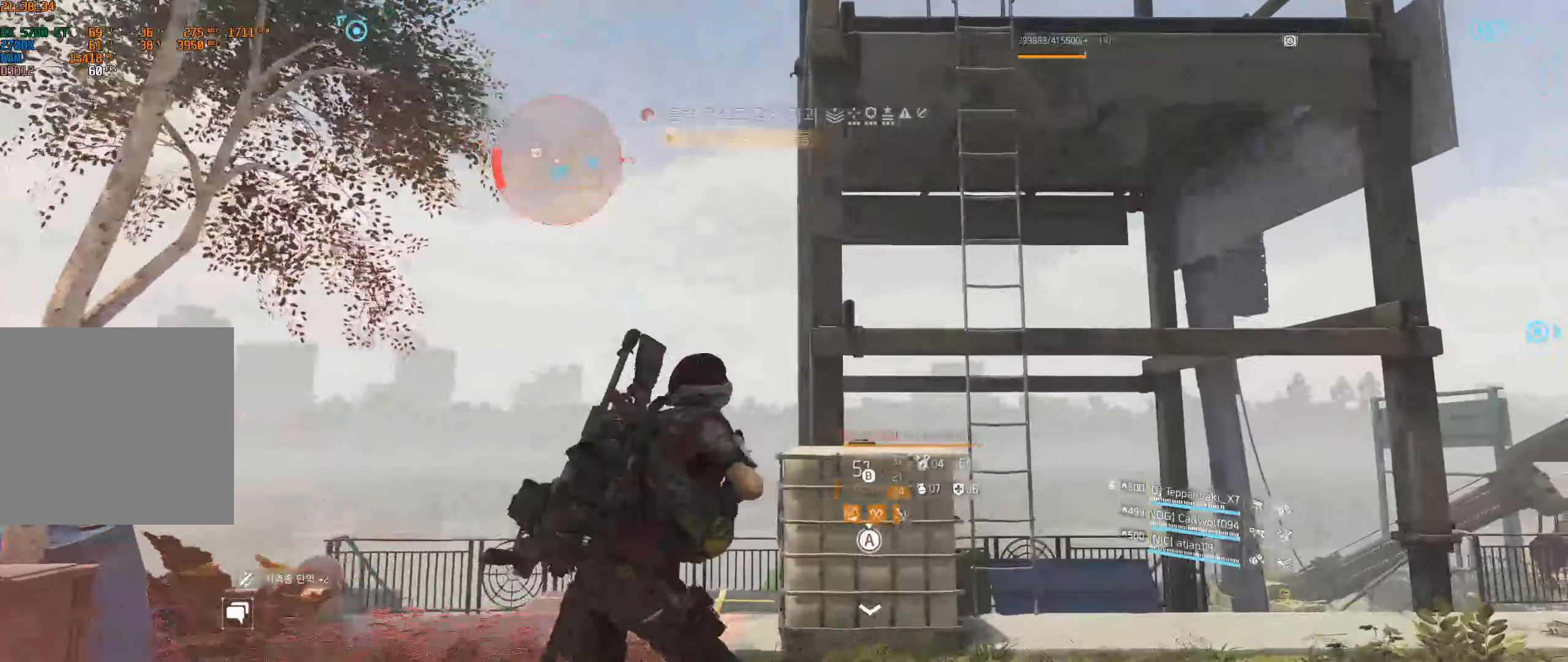
{"dt_ms": 500, "buttons": [], "left_stick": "up", "events": [[133, "left_stick", "up"]]}
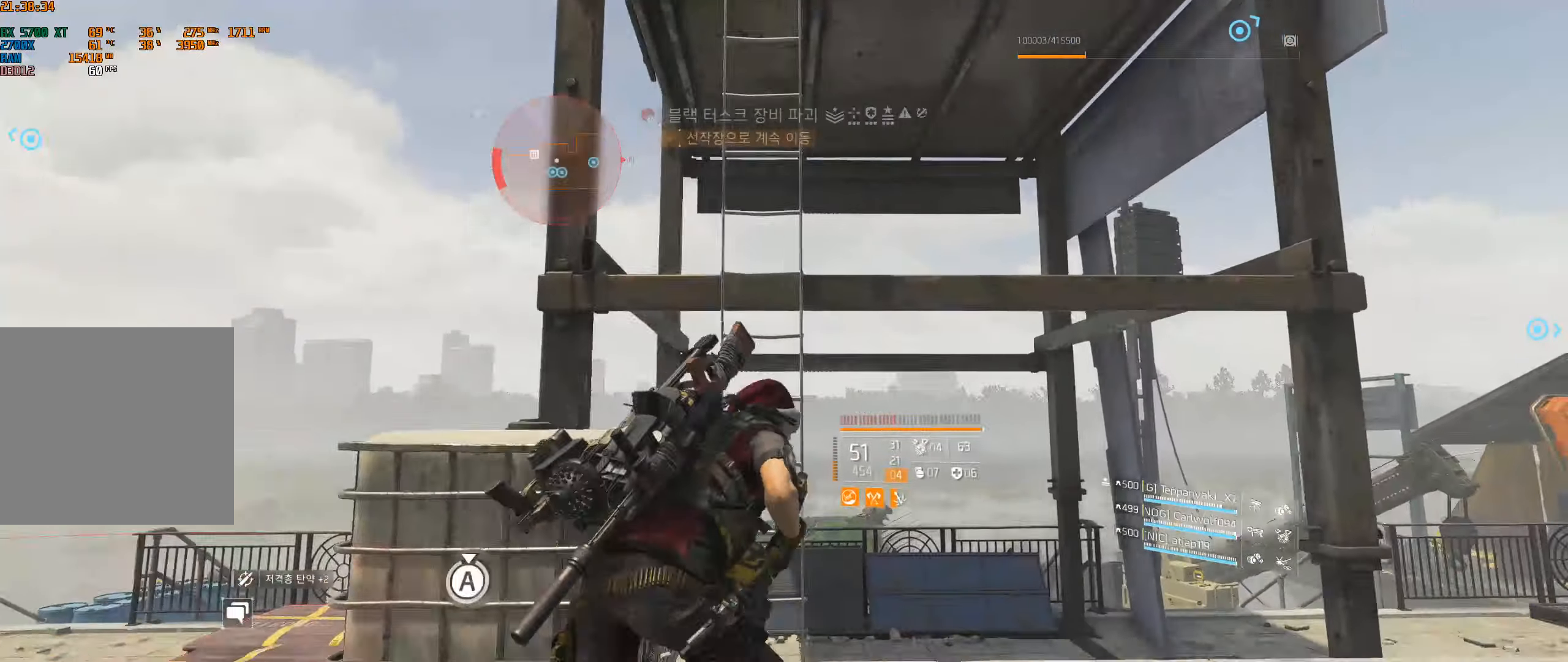
{"dt_ms": 500, "buttons": [], "left_stick": "up", "events": []}
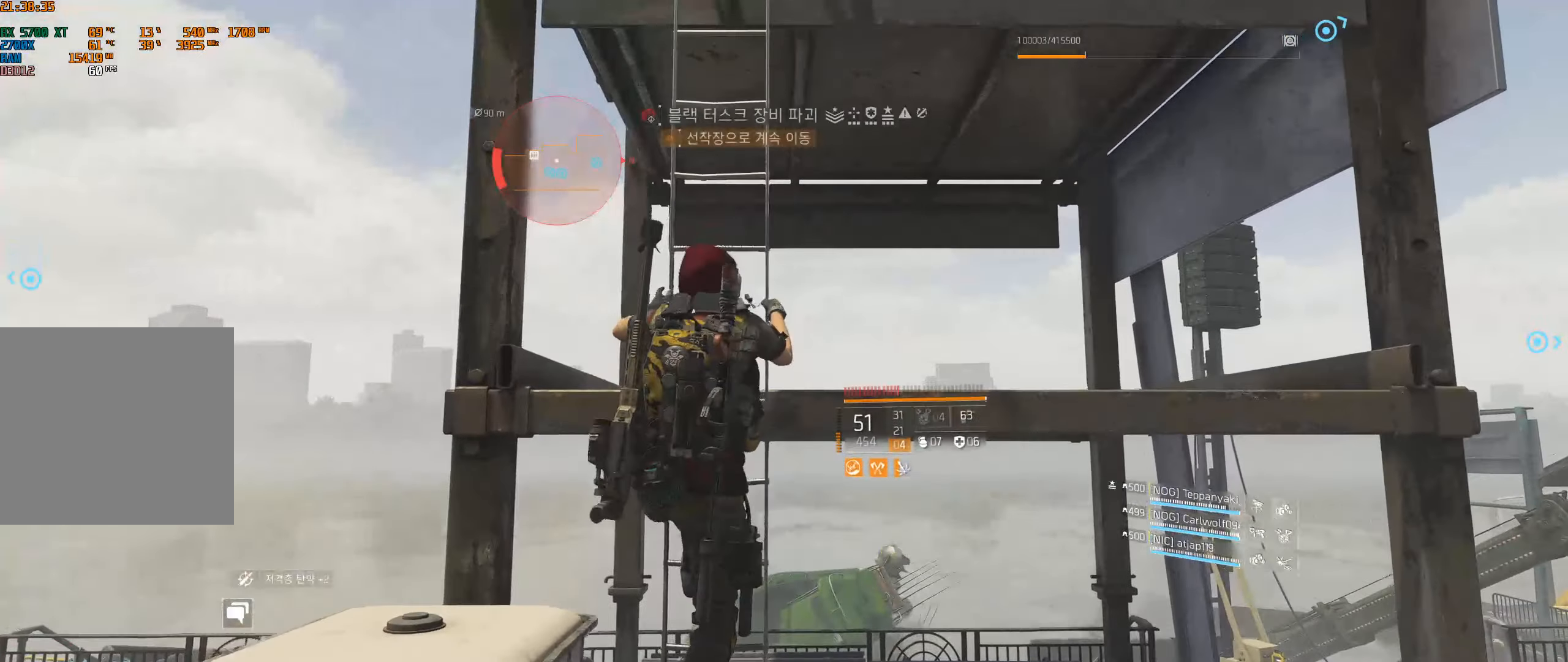
{"dt_ms": 500, "buttons": [], "left_stick": "up", "events": []}
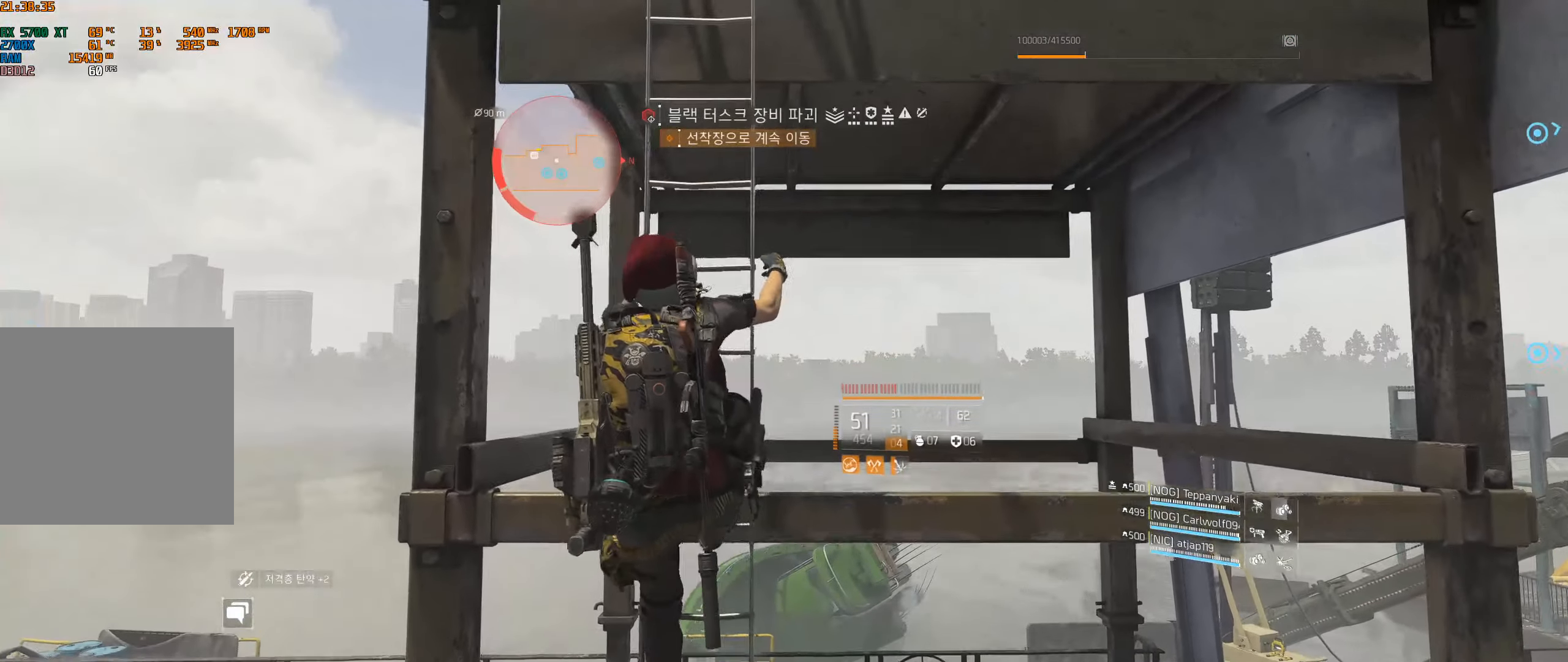
{"dt_ms": 500, "buttons": [], "left_stick": "up", "events": []}
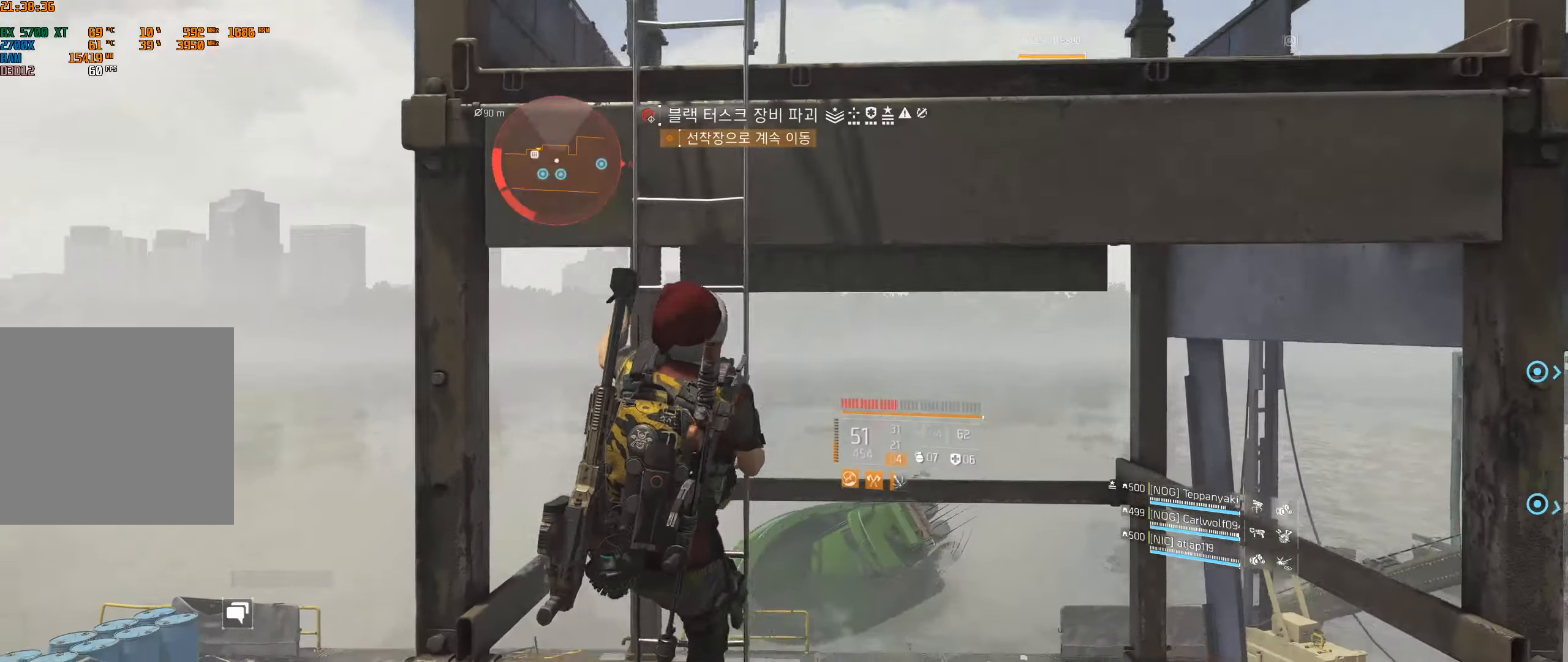
{"dt_ms": 500, "buttons": [], "left_stick": "center", "events": [[200, "left_stick", "center"]]}
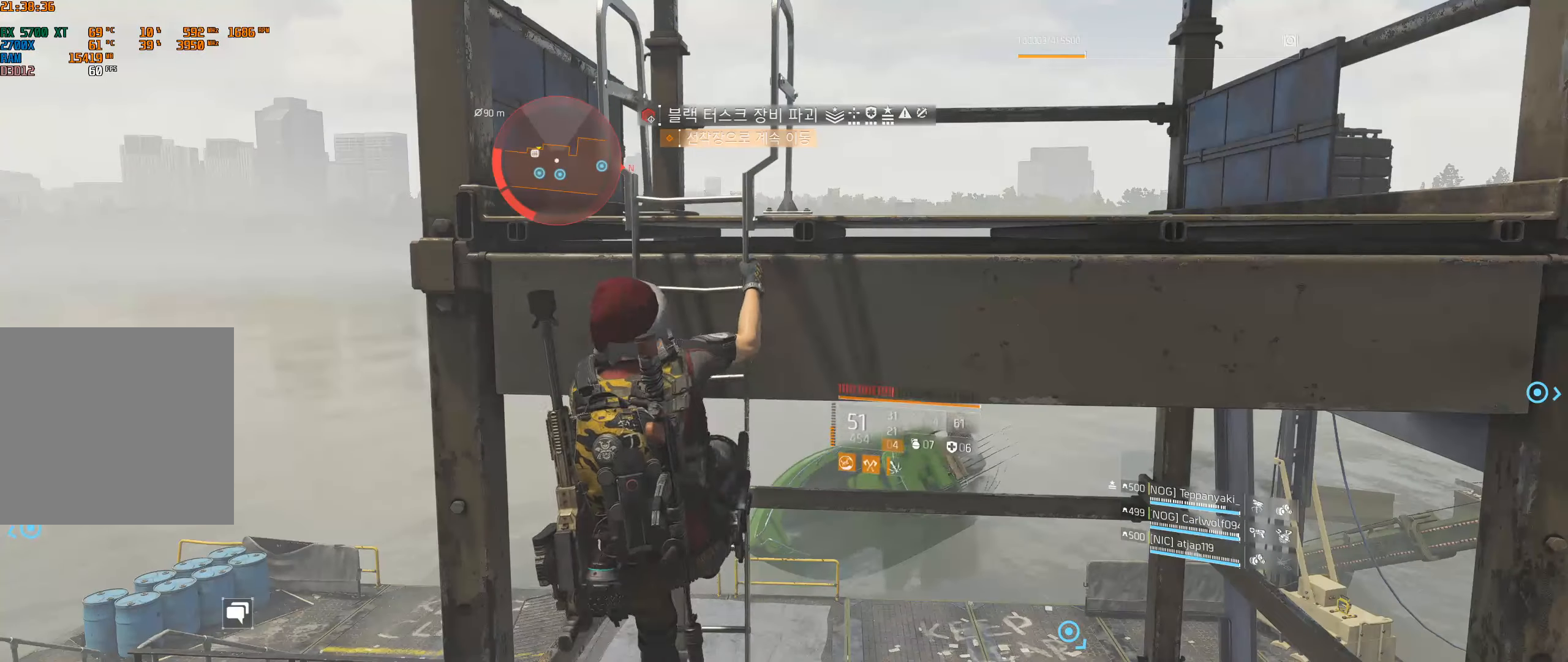
{"dt_ms": 500, "buttons": [], "left_stick": "down", "events": [[83, "left_stick", "down"]]}
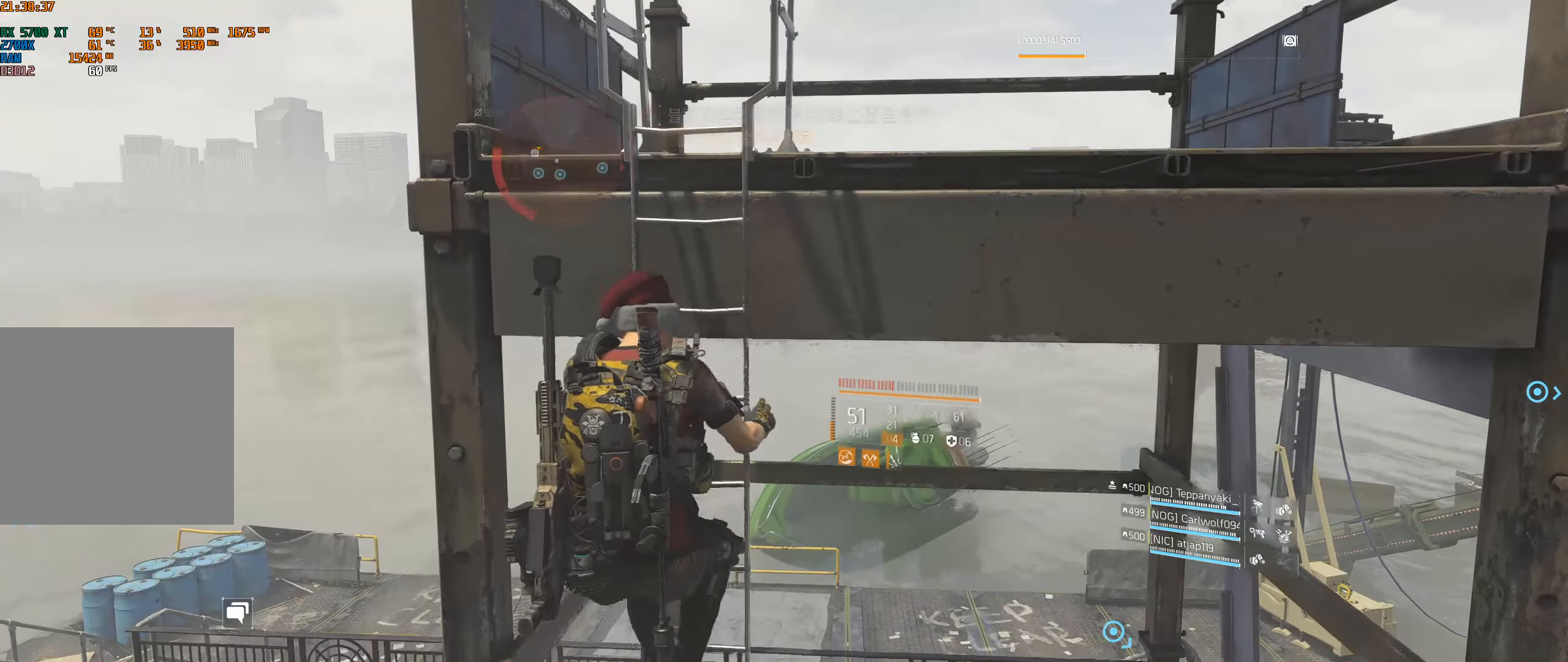
{"dt_ms": 500, "buttons": [], "left_stick": "down", "events": []}
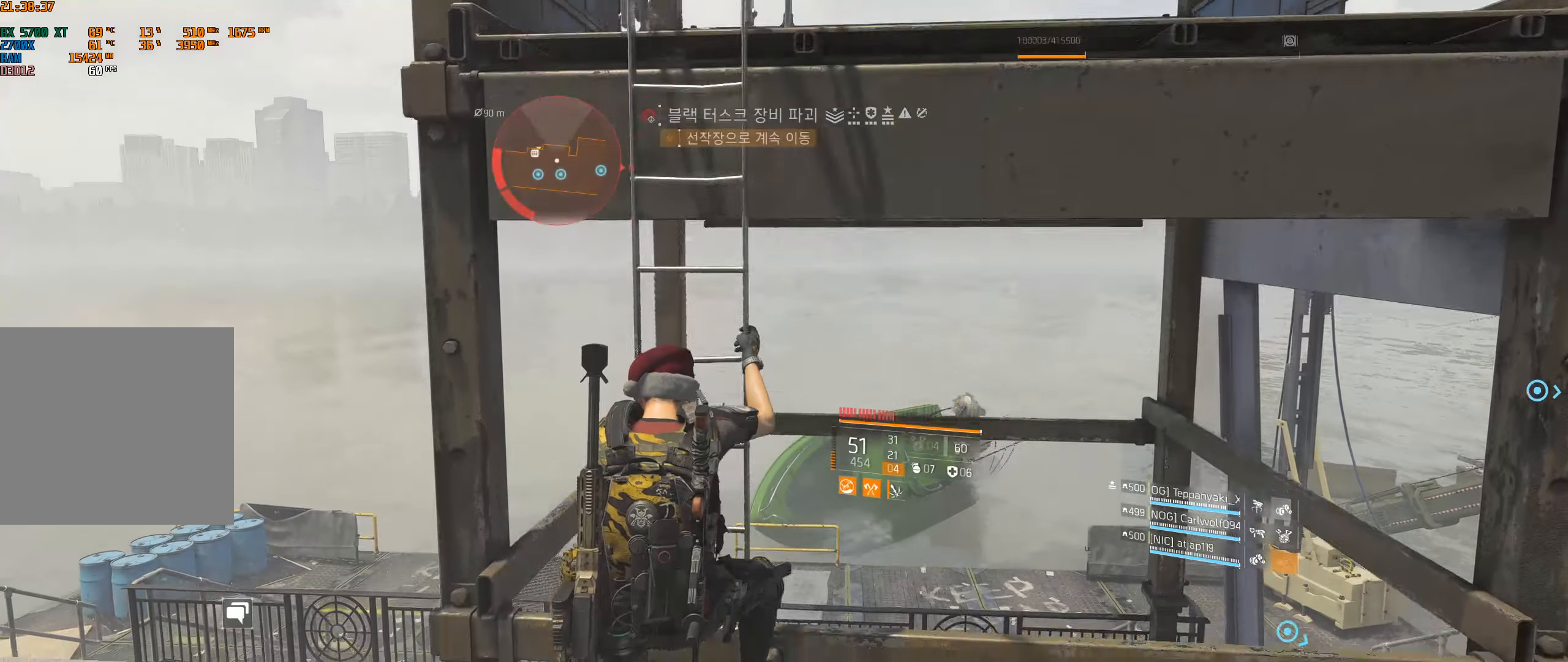
{"dt_ms": 500, "buttons": [], "left_stick": "down", "events": []}
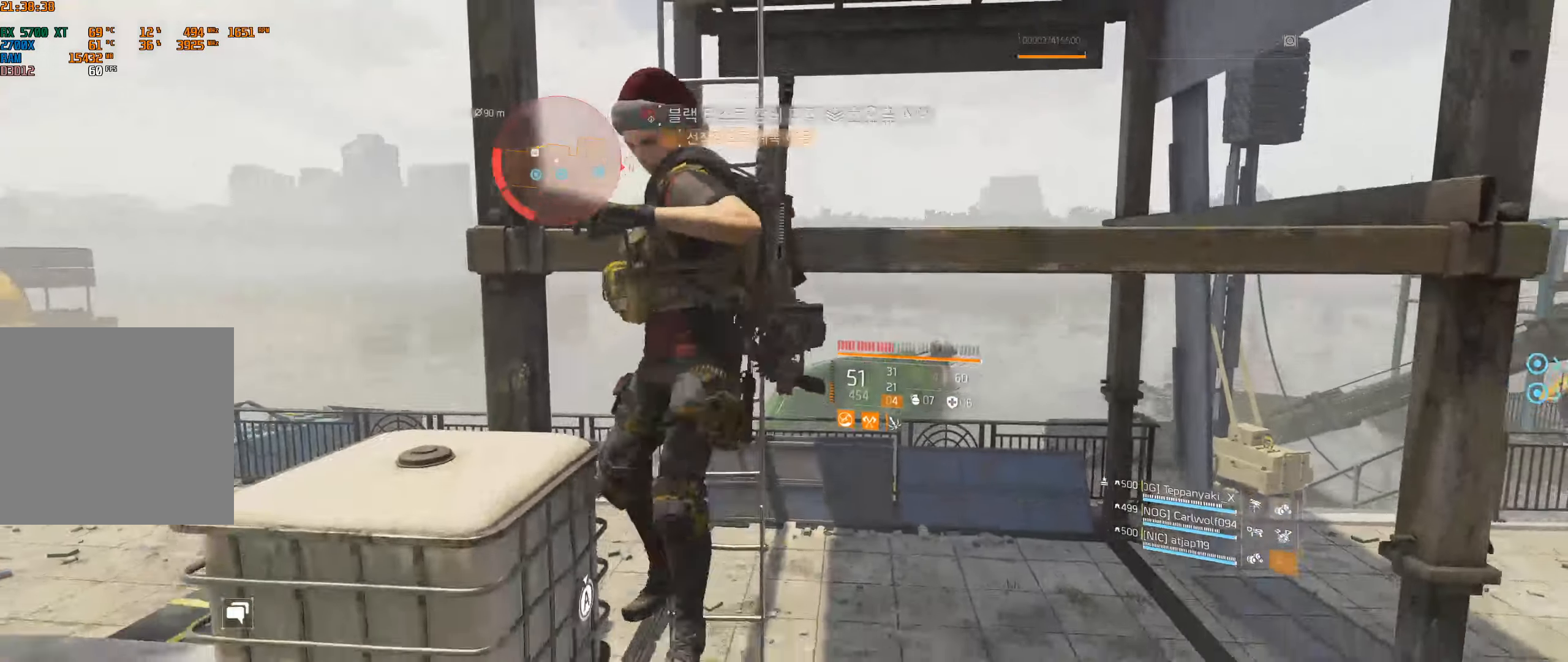
{"dt_ms": 500, "buttons": [], "left_stick": "up-left", "events": [[83, "left_stick", "center"], [416, "left_stick", "up-left"]]}
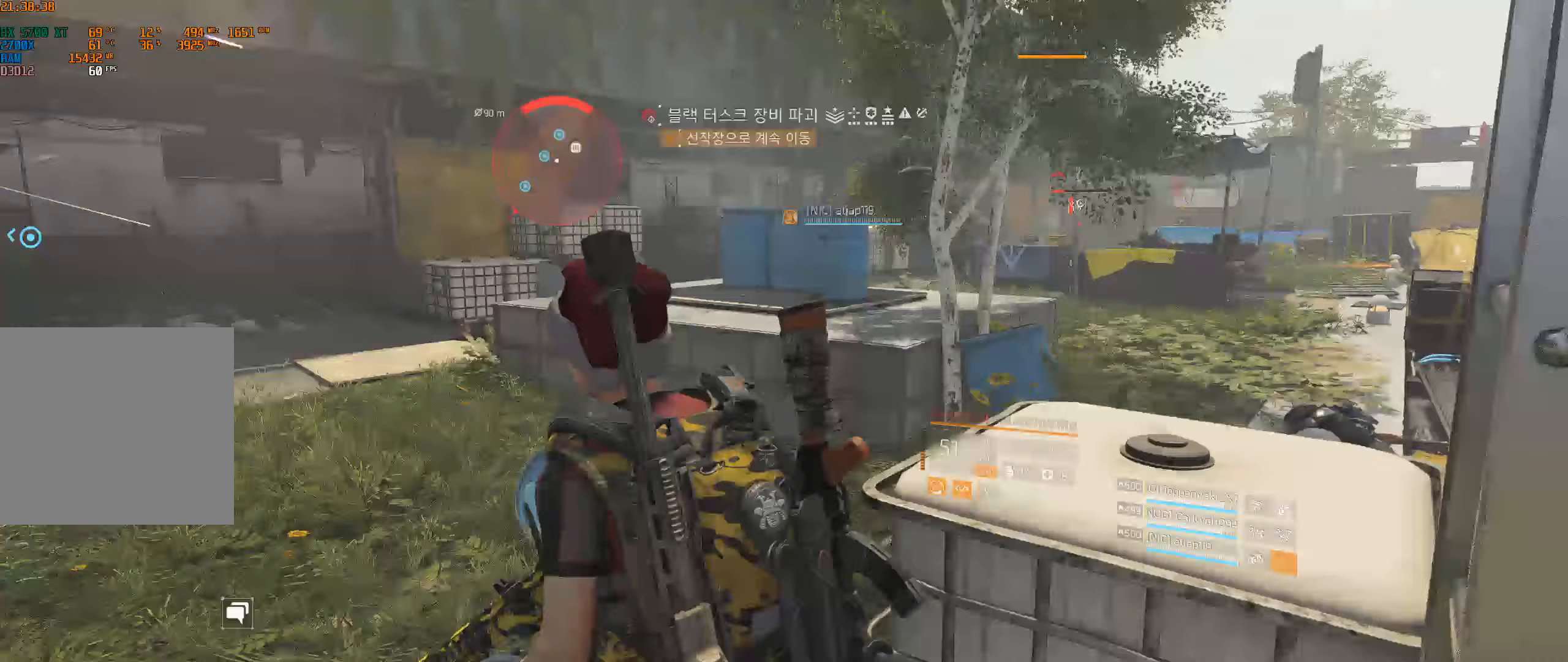
{"dt_ms": 500, "buttons": [], "left_stick": "up-right", "events": [[17, "left_stick", "up"], [383, "left_stick", "up-right"]]}
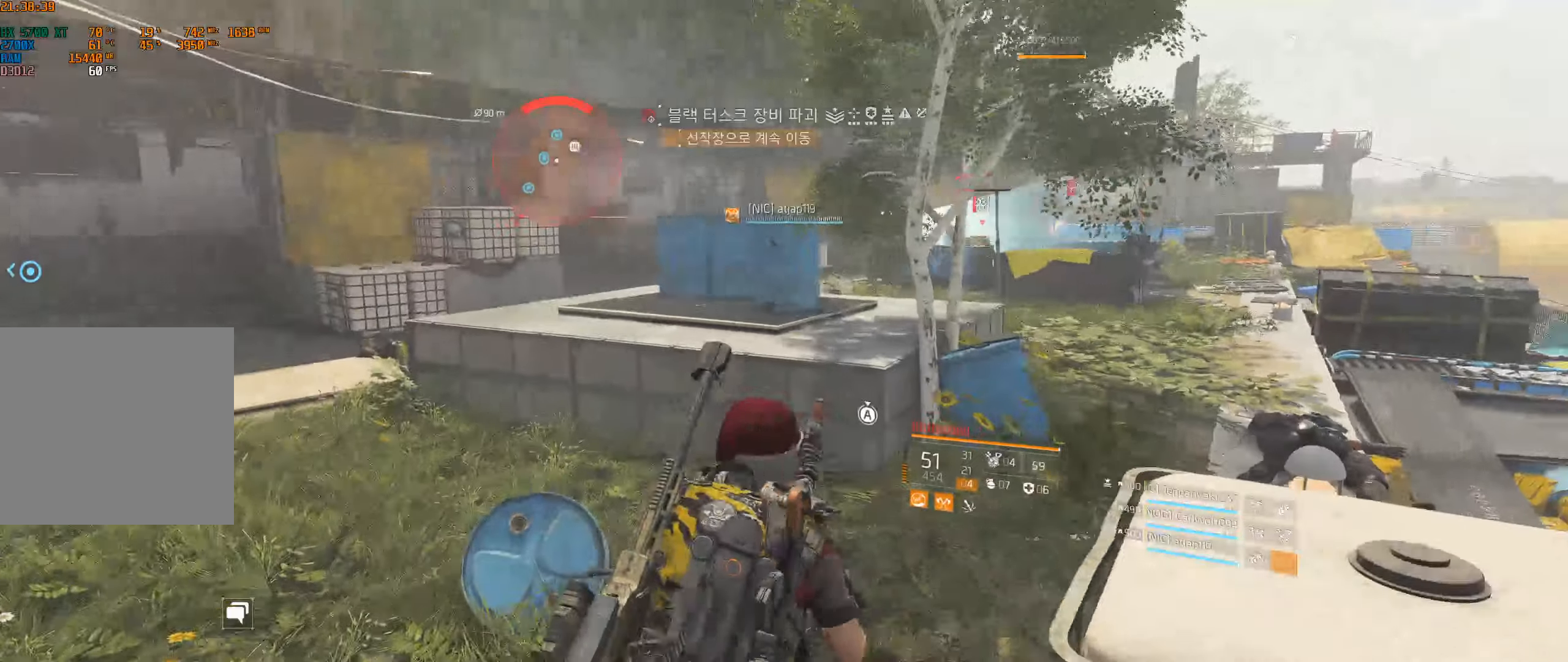
{"dt_ms": 500, "buttons": [], "left_stick": "up", "events": [[383, "left_stick", "up"]]}
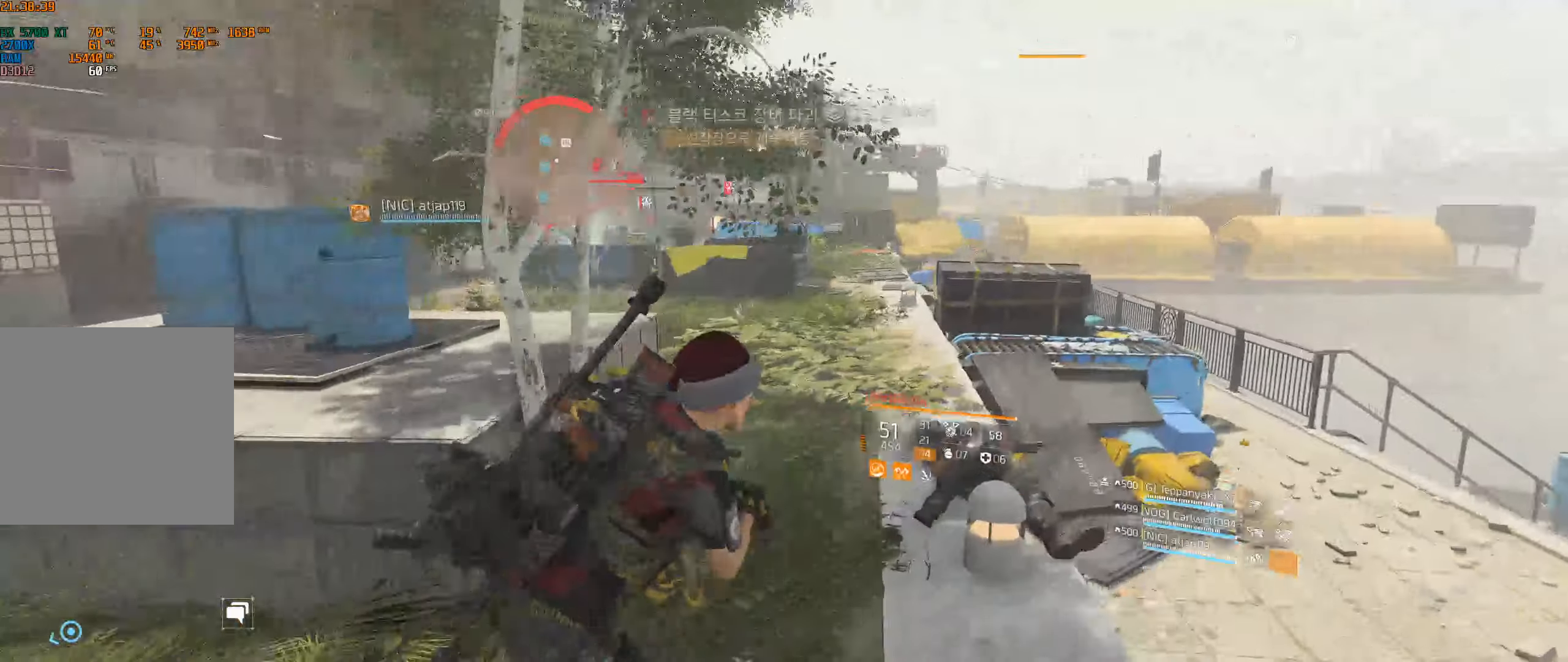
{"dt_ms": 500, "buttons": [], "left_stick": "up", "events": []}
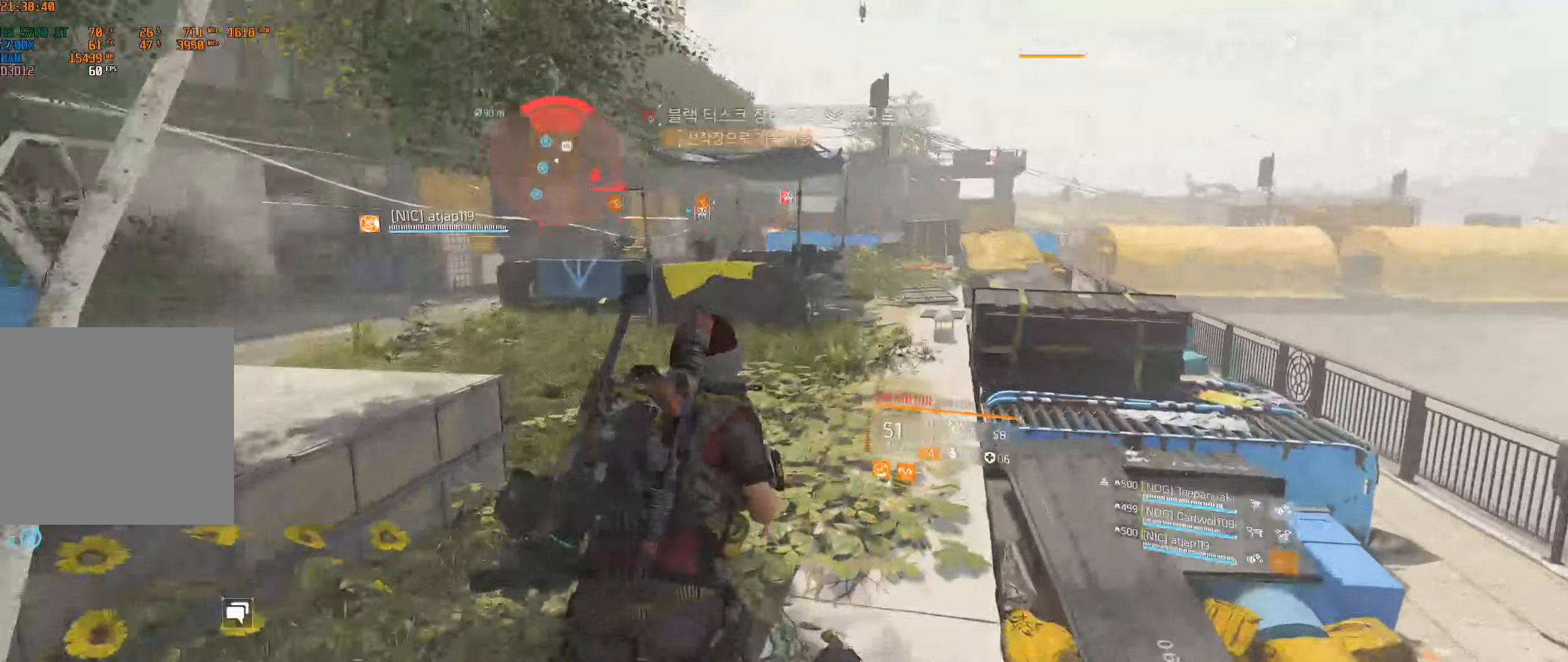
{"dt_ms": 500, "buttons": [], "left_stick": "up", "events": []}
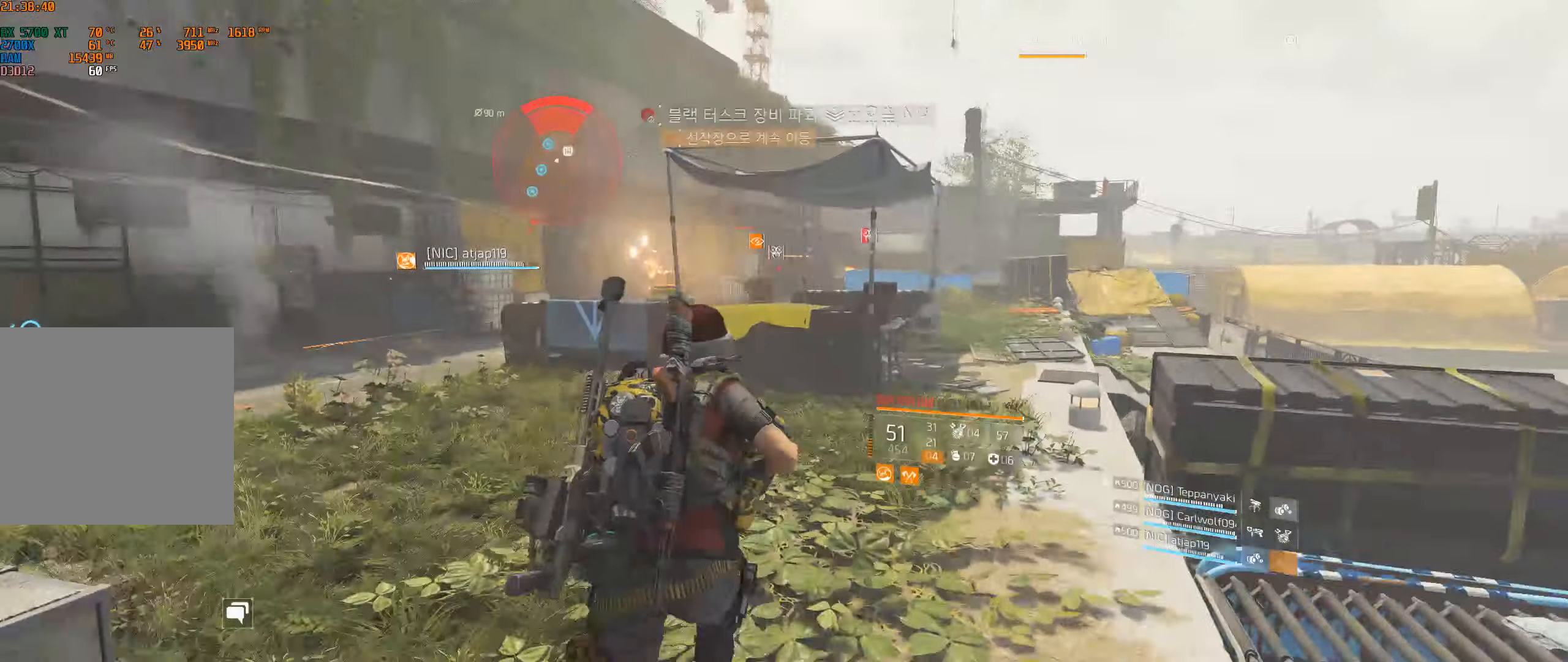
{"dt_ms": 500, "buttons": [], "left_stick": "up", "events": []}
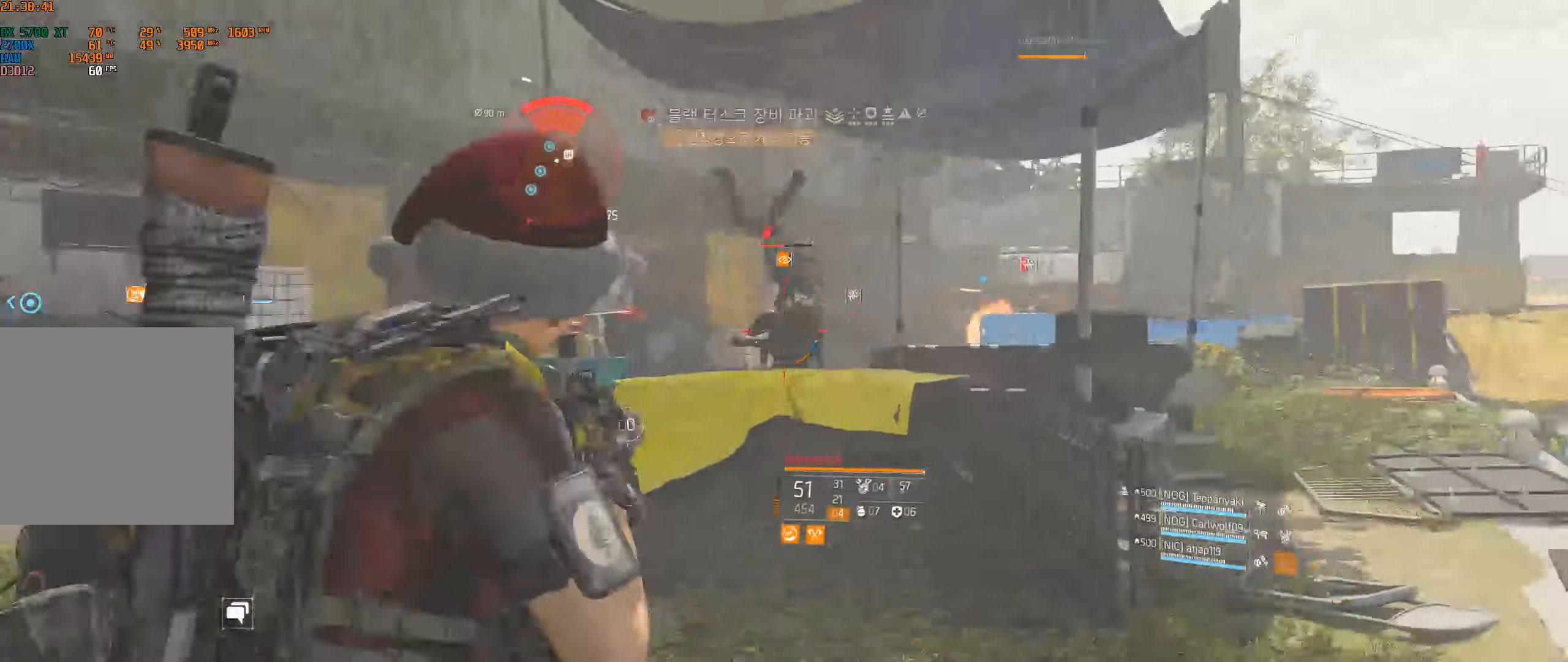
{"dt_ms": 500, "buttons": [], "left_stick": "up", "events": []}
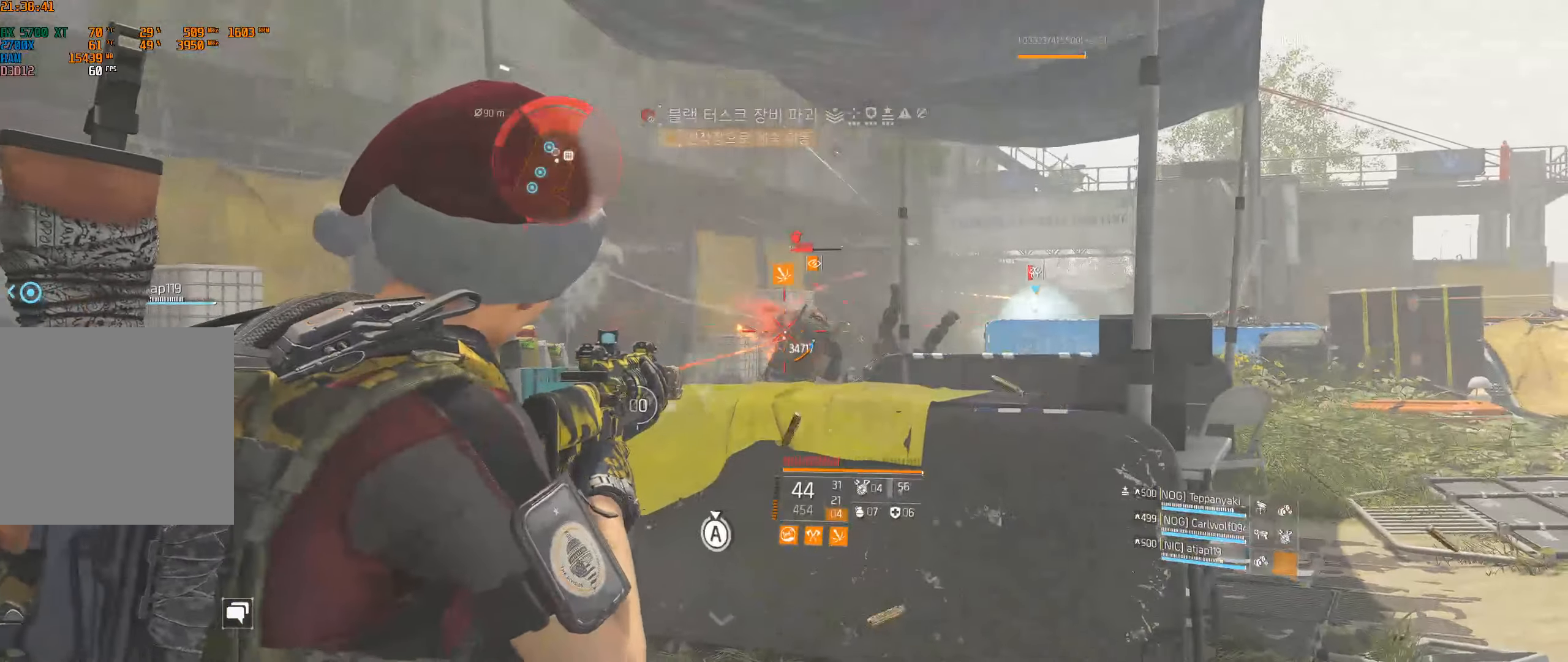
{"dt_ms": 500, "buttons": [], "left_stick": "up", "events": []}
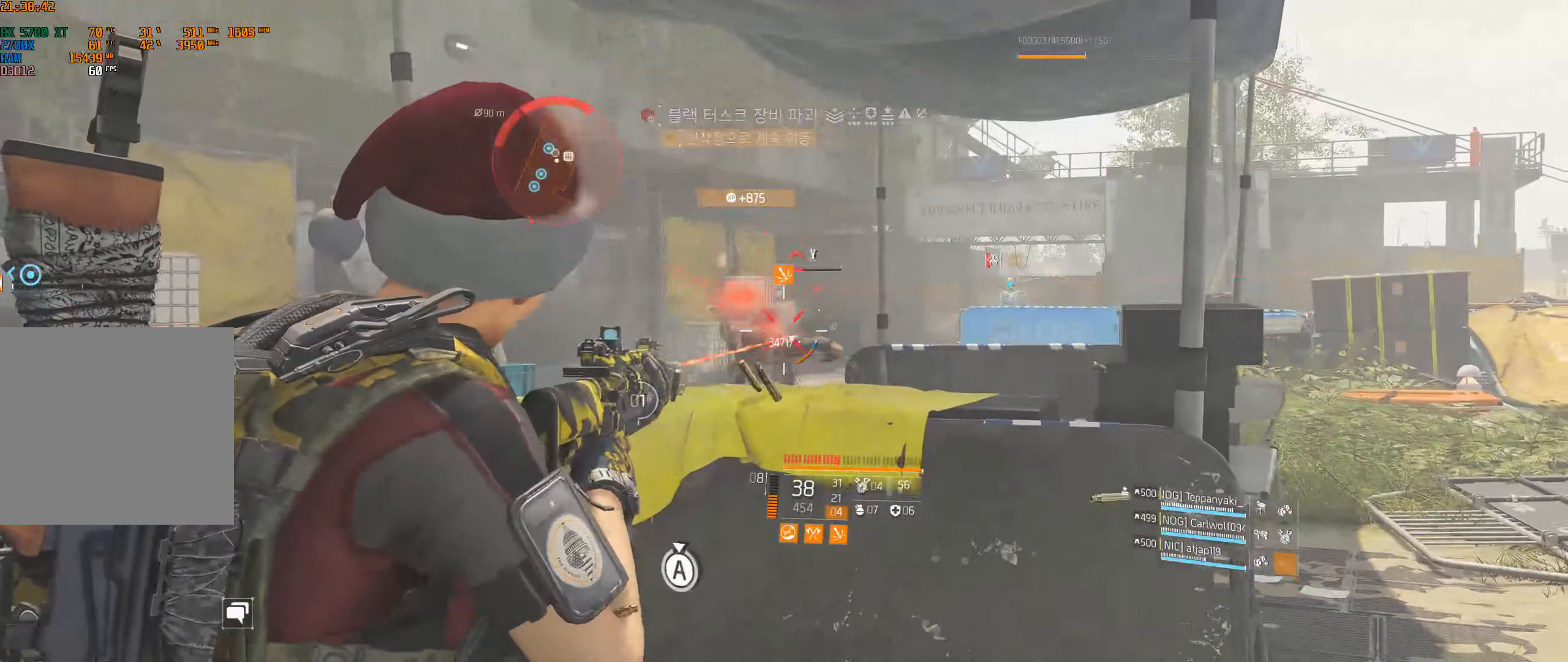
{"dt_ms": 500, "buttons": [], "left_stick": "up-right", "events": [[50, "left_stick", "right"], [400, "left_stick", "up-right"]]}
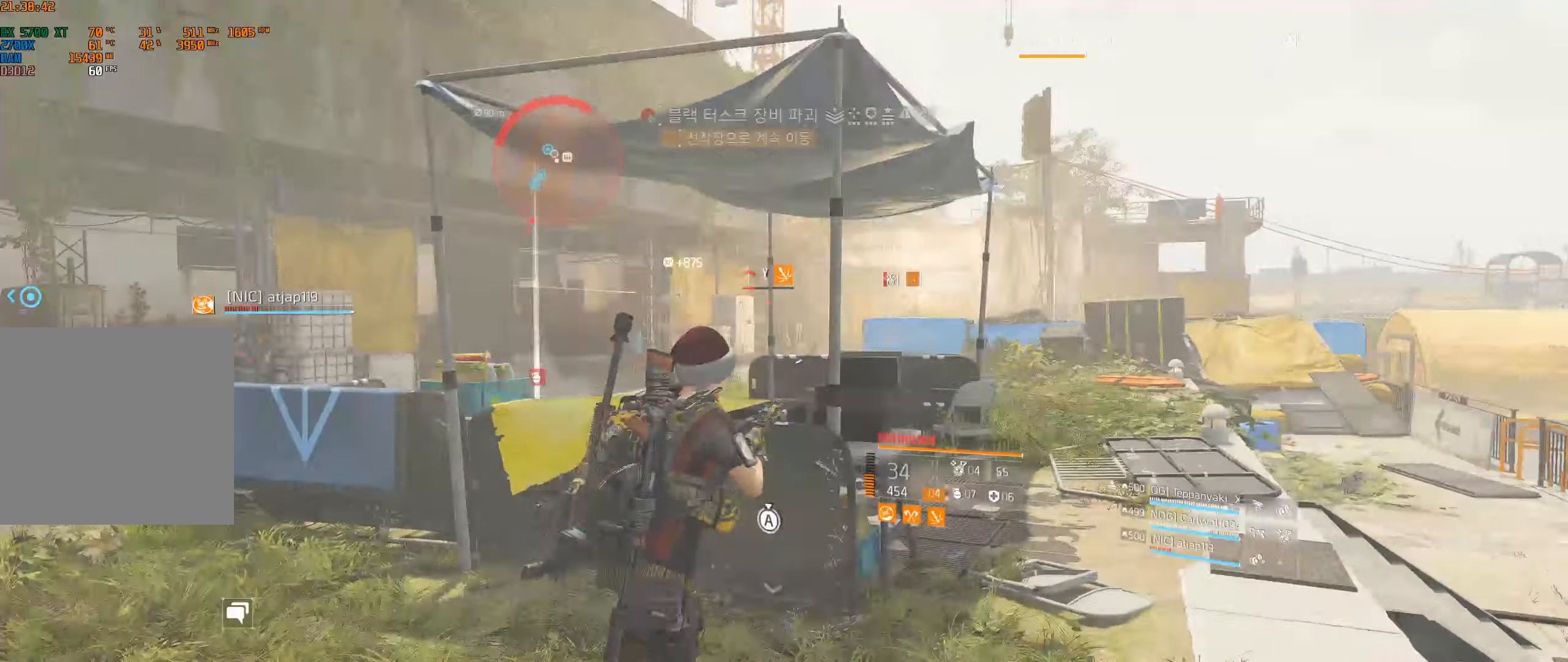
{"dt_ms": 500, "buttons": [], "left_stick": "up", "events": [[67, "left_stick", "up"]]}
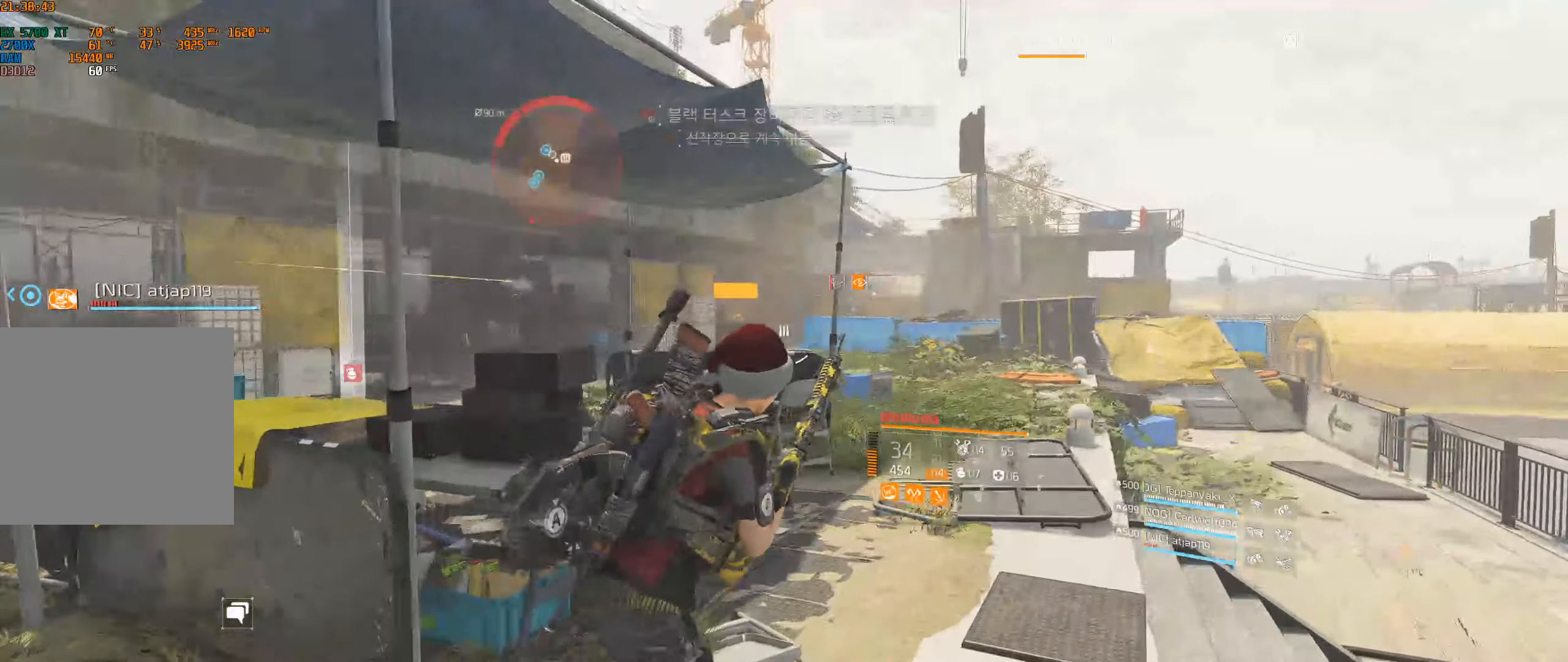
{"dt_ms": 500, "buttons": [], "left_stick": "up-right", "events": [[350, "left_stick", "up-right"]]}
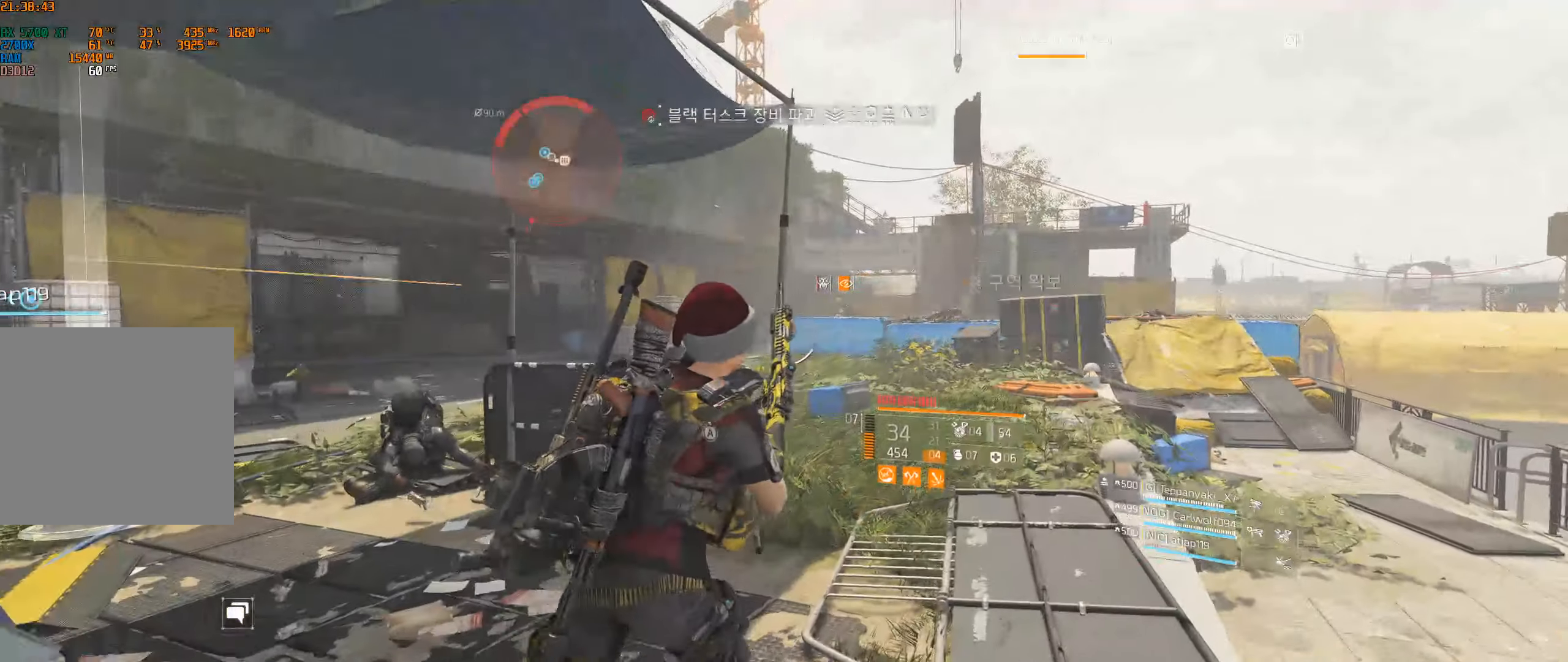
{"dt_ms": 500, "buttons": [], "left_stick": "up", "events": [[150, "left_stick", "up"]]}
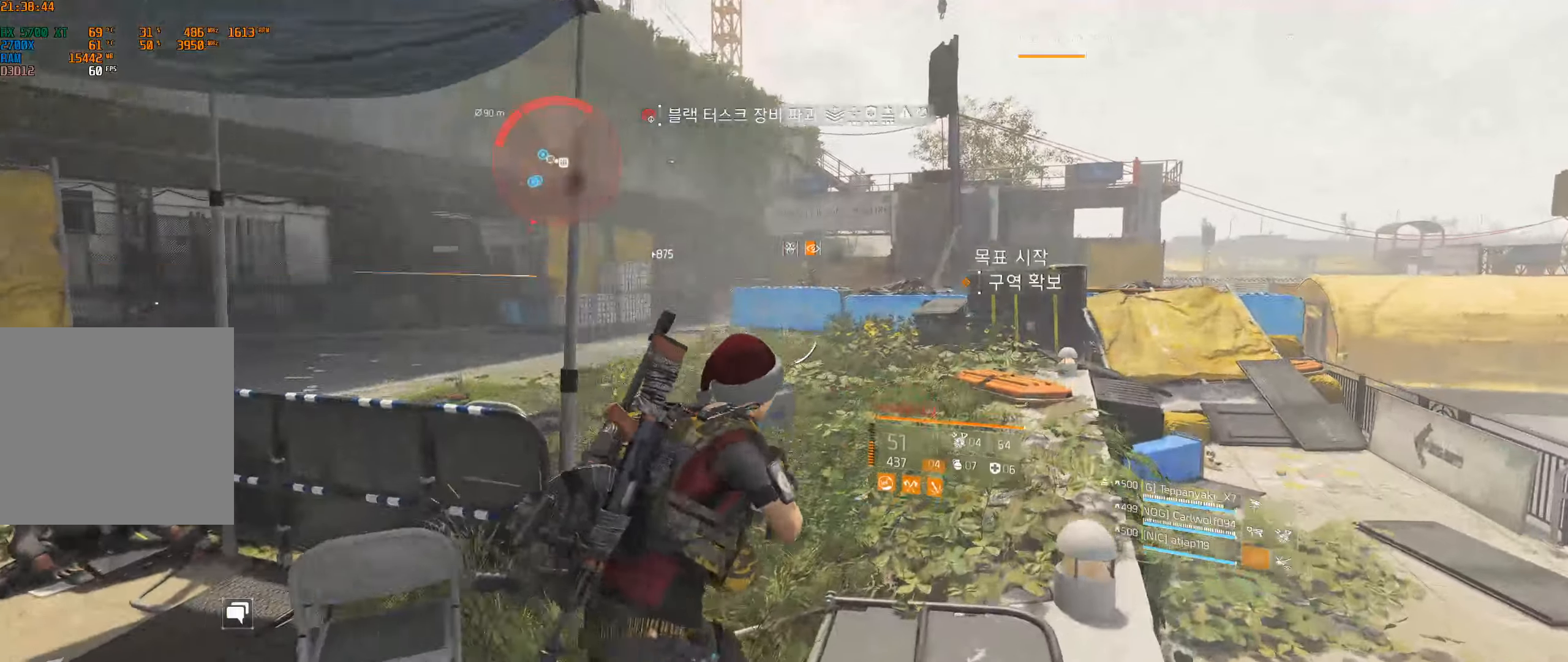
{"dt_ms": 500, "buttons": [], "left_stick": "up", "events": []}
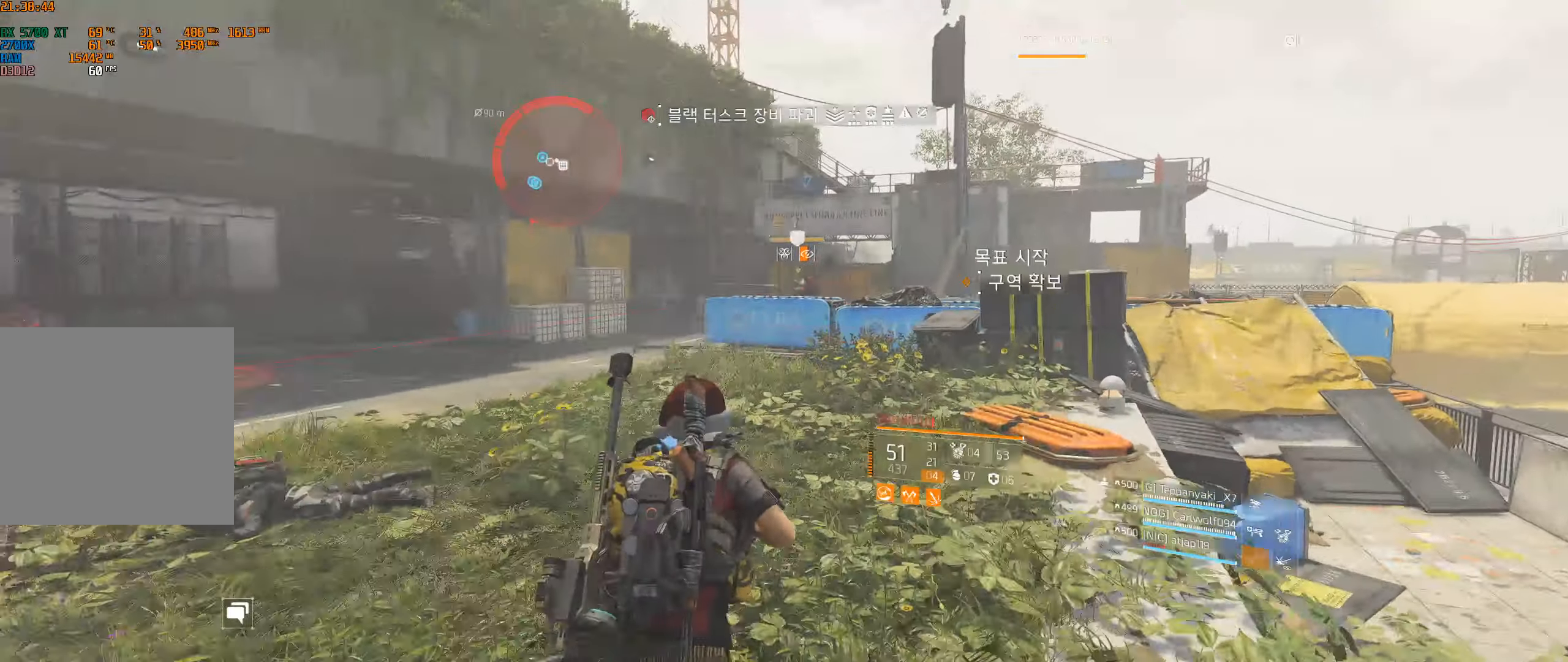
{"dt_ms": 500, "buttons": [], "left_stick": "up", "events": []}